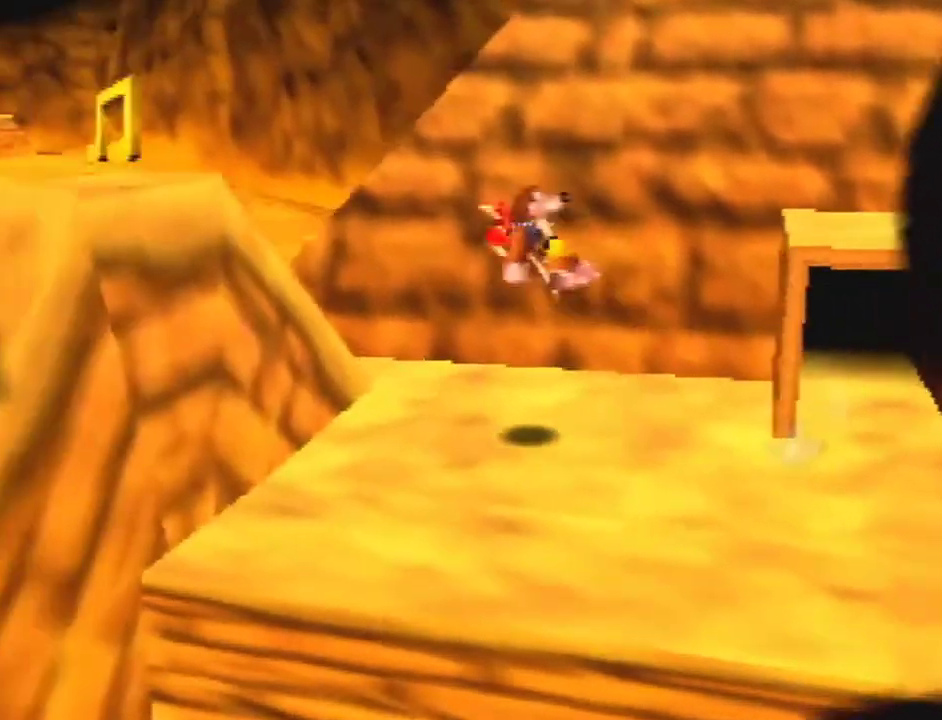
Gameplay with a controller (Nintendo layout); each line is a JSON object with the inputs held at the frame after it. "events" lists button and stick changes between this image and that frame as [ms after this image, input, new state], when the widget could be followed in between. Not read: L3 R1 R3 Z.
{"buttons": ["A"], "left_stick": "down-left", "events": [[200, "left_stick", "down-left"]]}
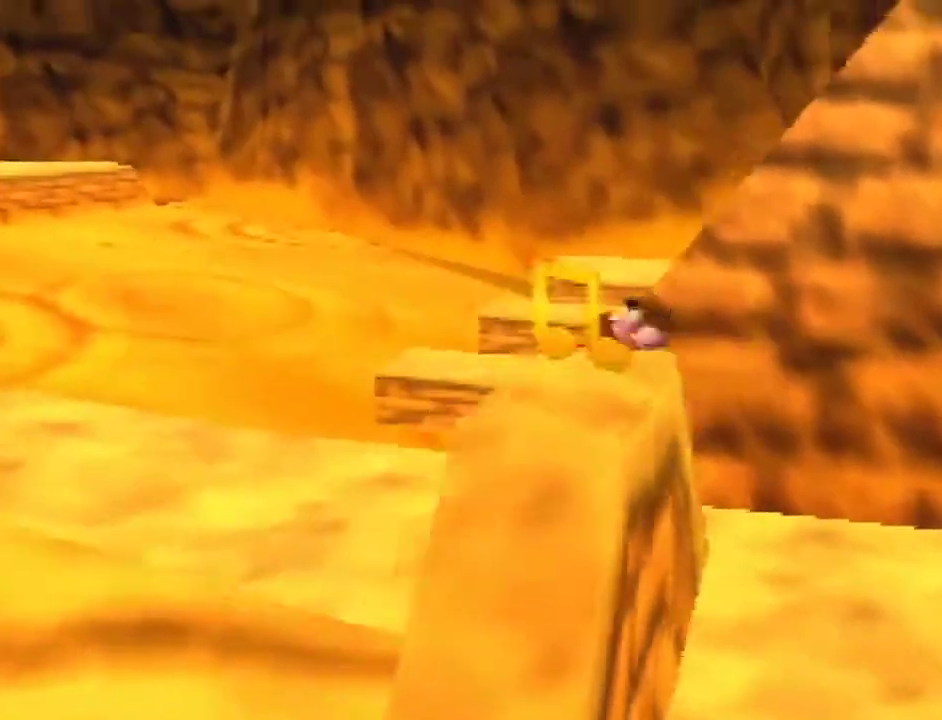
{"buttons": [], "left_stick": "down", "events": [[33, "A", "up"], [333, "left_stick", "down"]]}
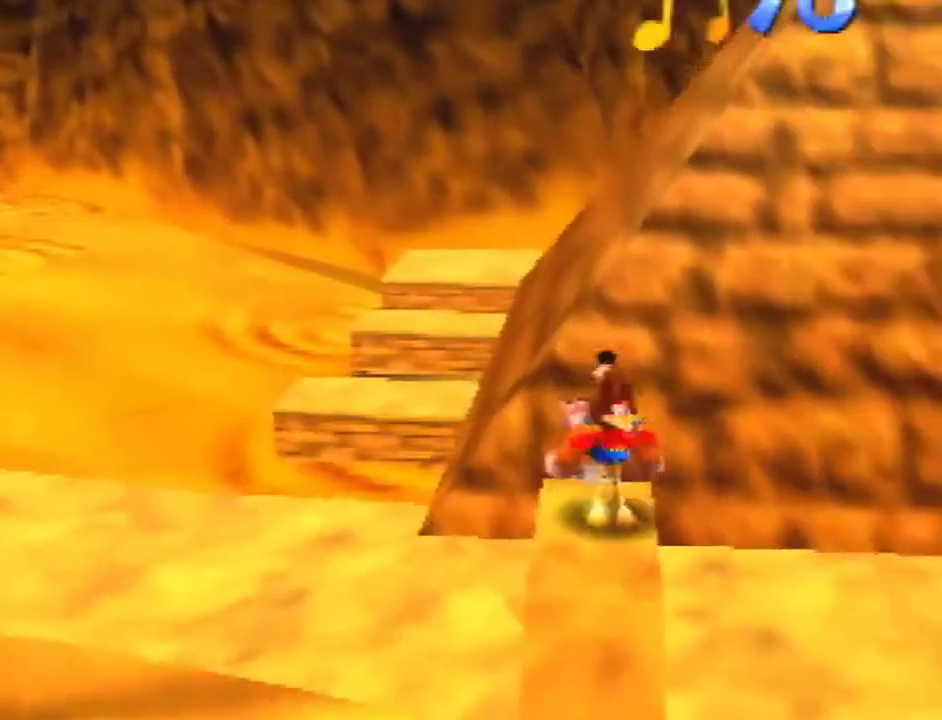
{"buttons": [], "left_stick": "down", "events": []}
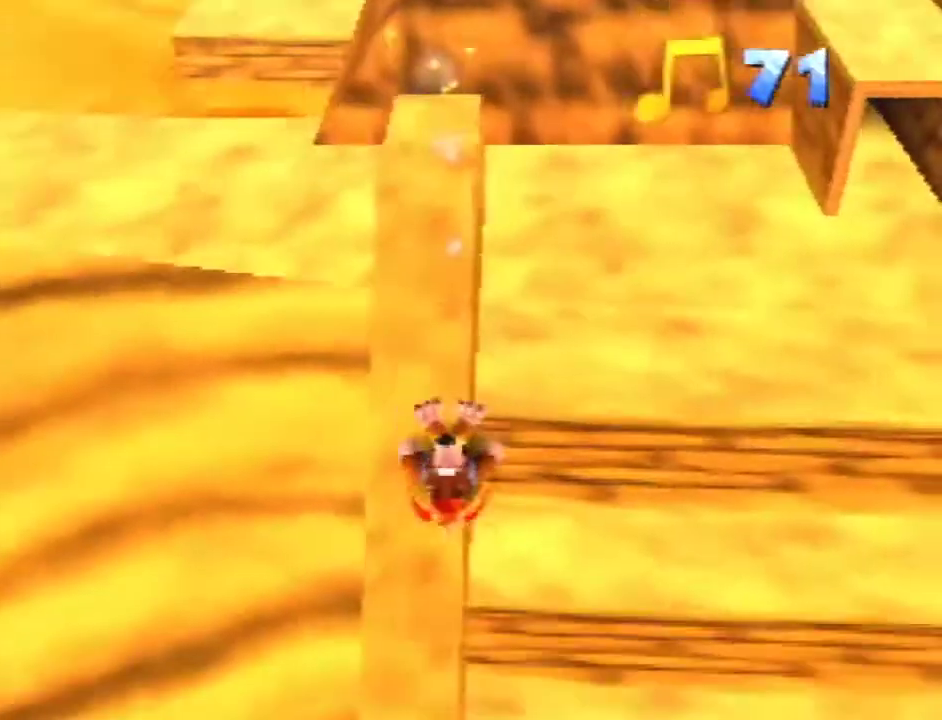
{"buttons": [], "left_stick": "left", "events": [[400, "left_stick", "down-left"], [500, "left_stick", "left"]]}
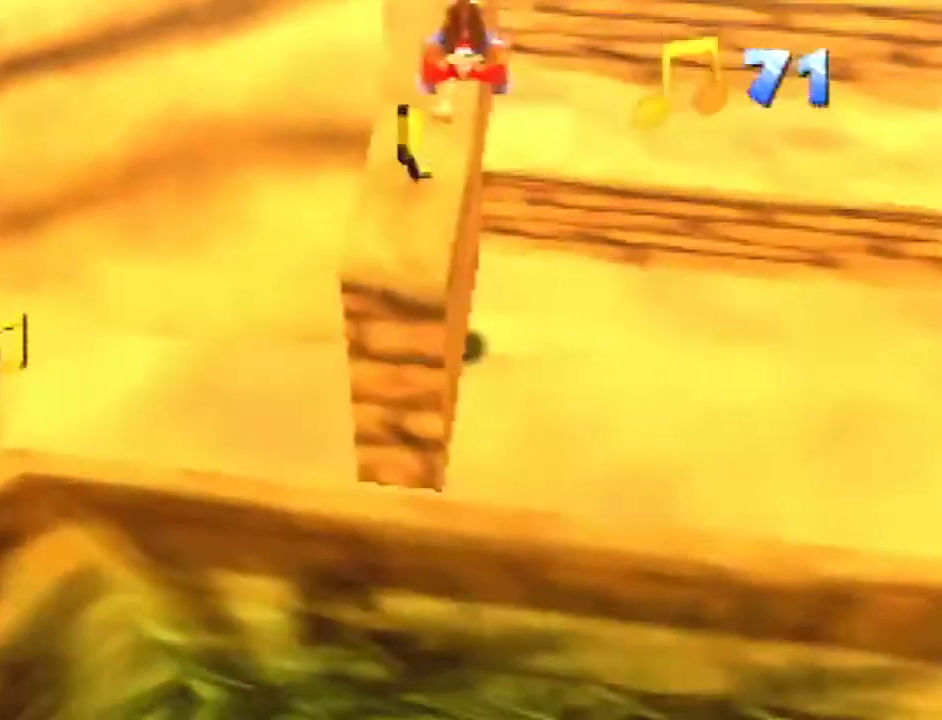
{"buttons": [], "left_stick": "left", "events": []}
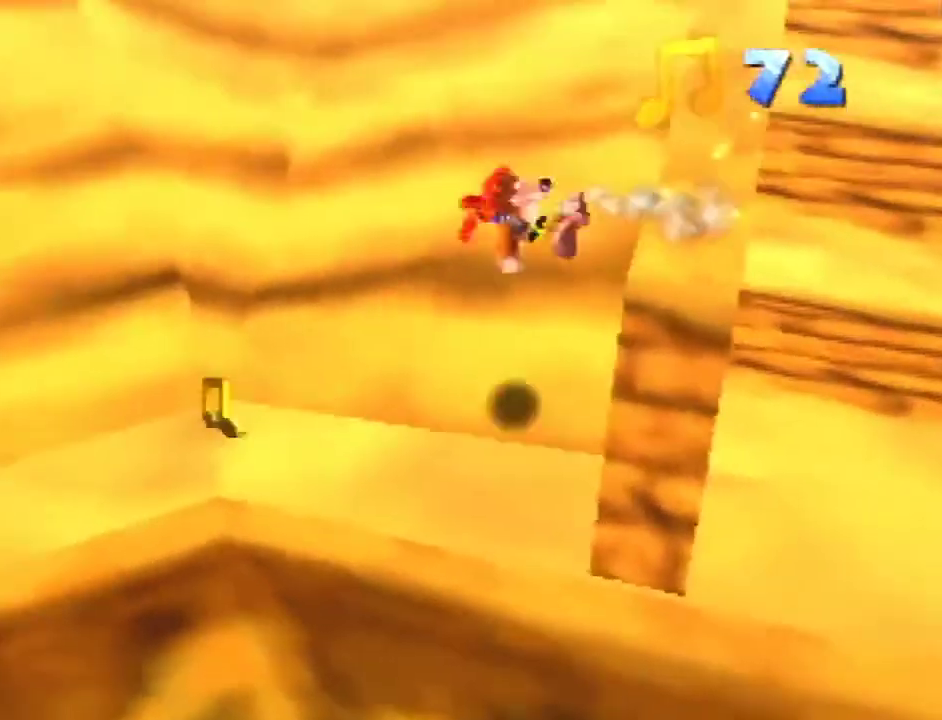
{"buttons": [], "left_stick": "down-left", "events": [[400, "left_stick", "down-left"]]}
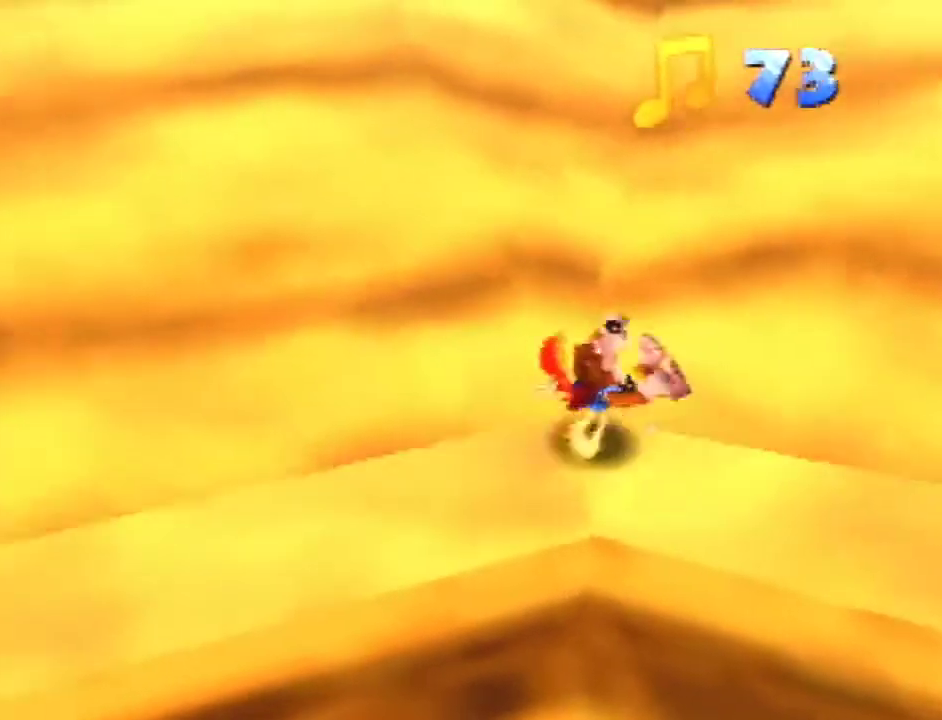
{"buttons": ["A", "C_RIGHT"], "left_stick": "left", "events": [[167, "A", "down"], [167, "left_stick", "left"], [267, "C_RIGHT", "down"], [400, "C_RIGHT", "up"], [500, "C_RIGHT", "down"]]}
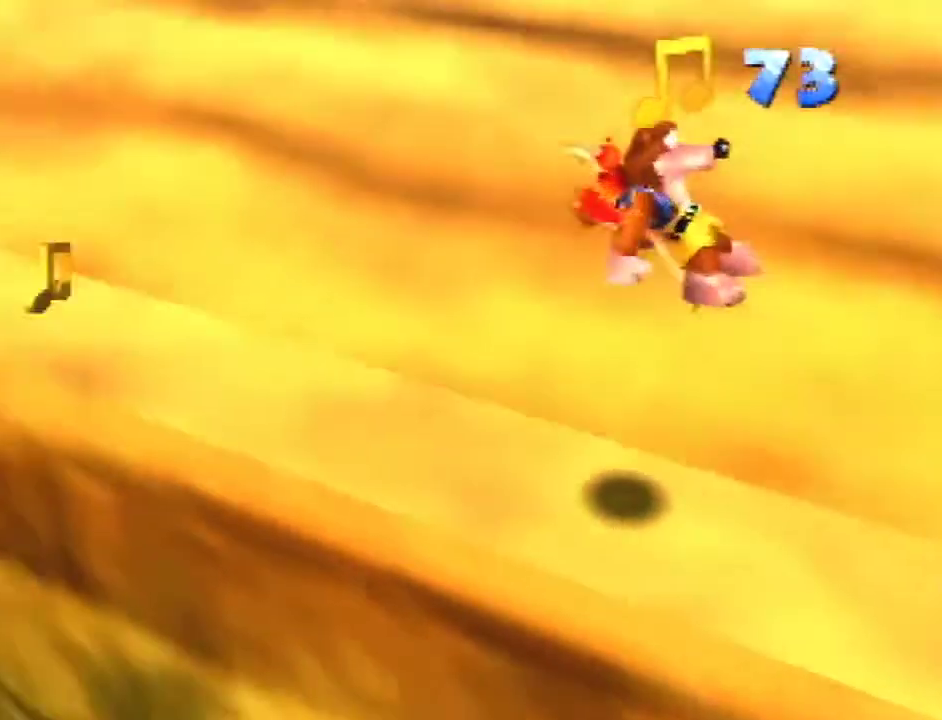
{"buttons": [], "left_stick": "up-left", "events": [[33, "left_stick", "up-left"], [67, "C_RIGHT", "up"], [133, "C_RIGHT", "down"], [267, "C_RIGHT", "up"], [300, "left_stick", "up"], [400, "A", "up"], [500, "left_stick", "up-left"]]}
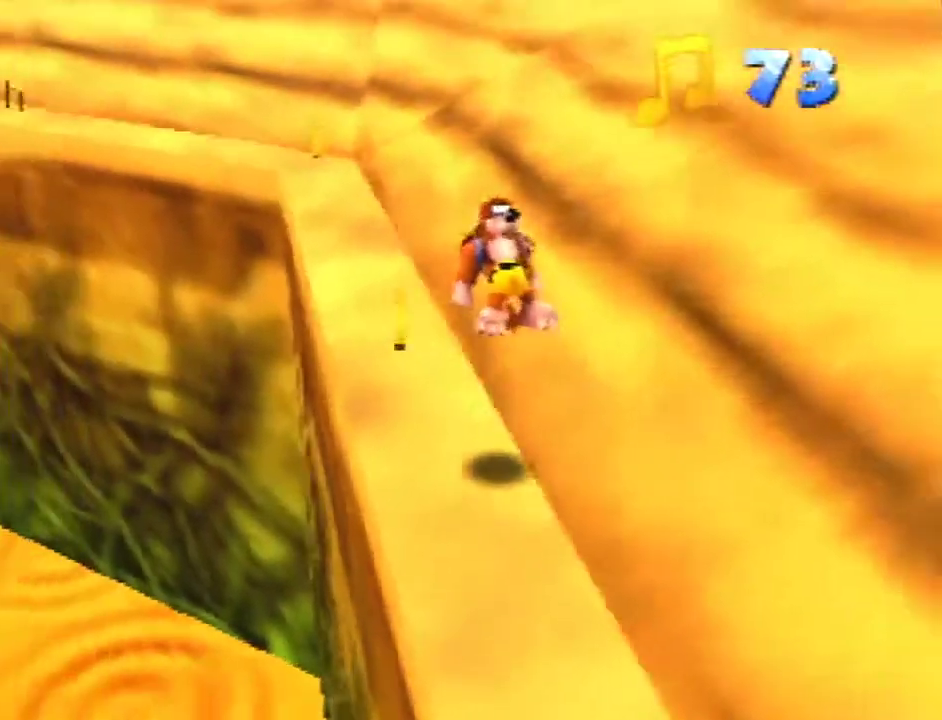
{"buttons": [], "left_stick": "up-left", "events": []}
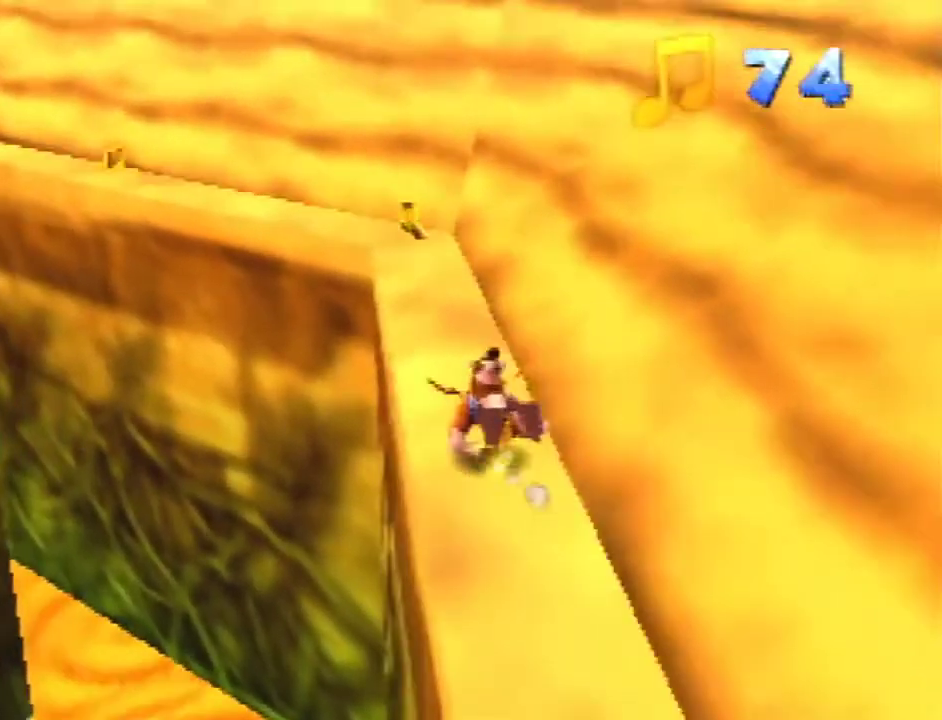
{"buttons": [], "left_stick": "up-left", "events": [[33, "A", "down"], [233, "C_DOWN", "down"], [433, "C_DOWN", "up"], [467, "A", "up"]]}
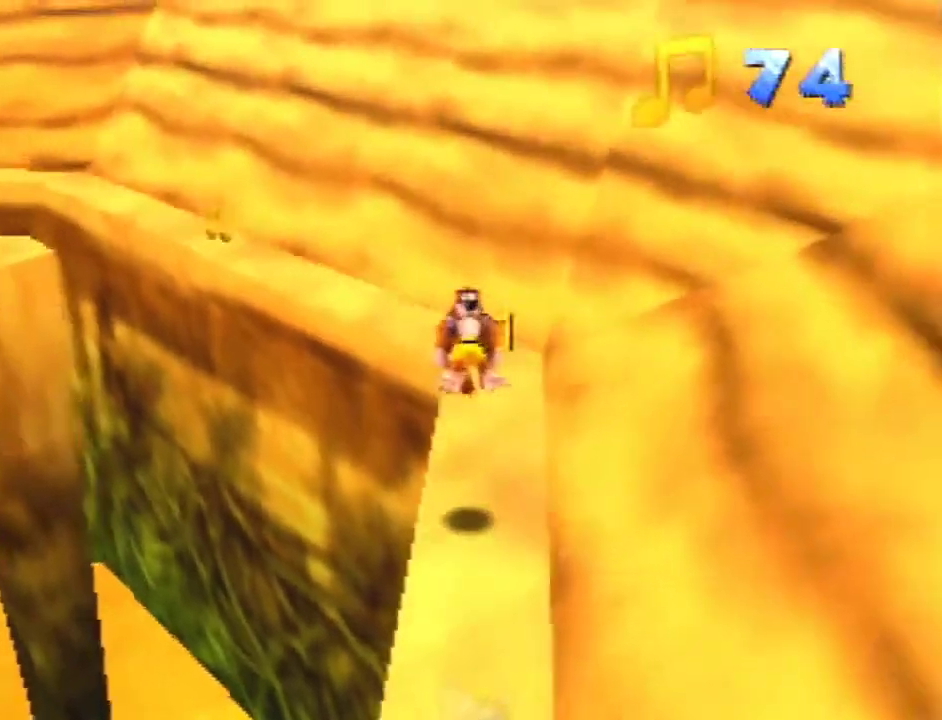
{"buttons": [], "left_stick": "up", "events": [[67, "left_stick", "up"], [167, "C_RIGHT", "down"], [267, "C_RIGHT", "up"]]}
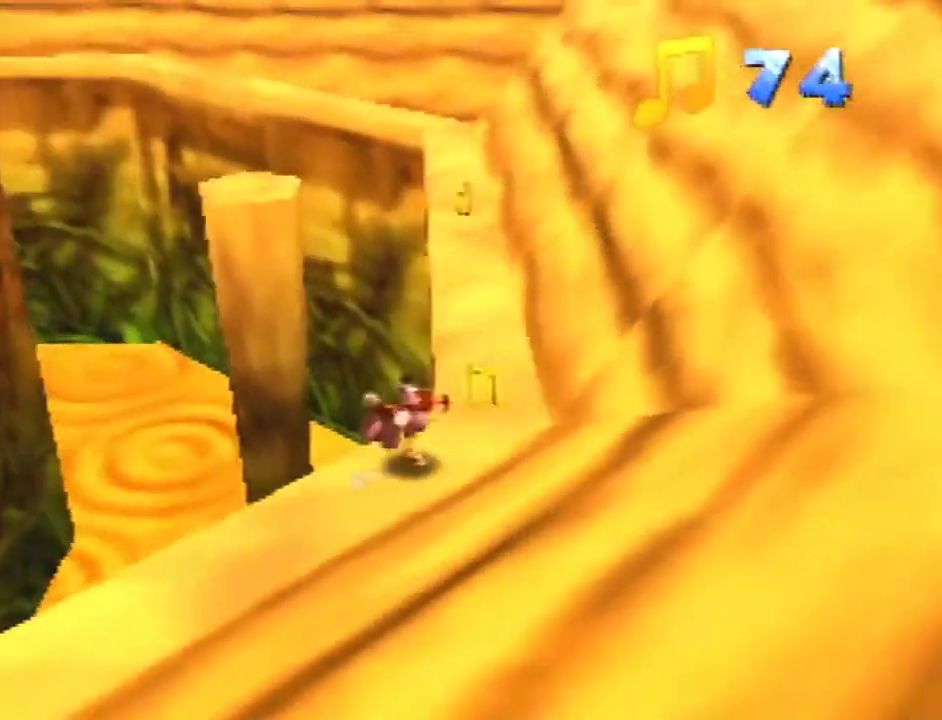
{"buttons": [], "left_stick": "up-left", "events": [[267, "left_stick", "up-left"], [300, "A", "down"], [433, "A", "up"]]}
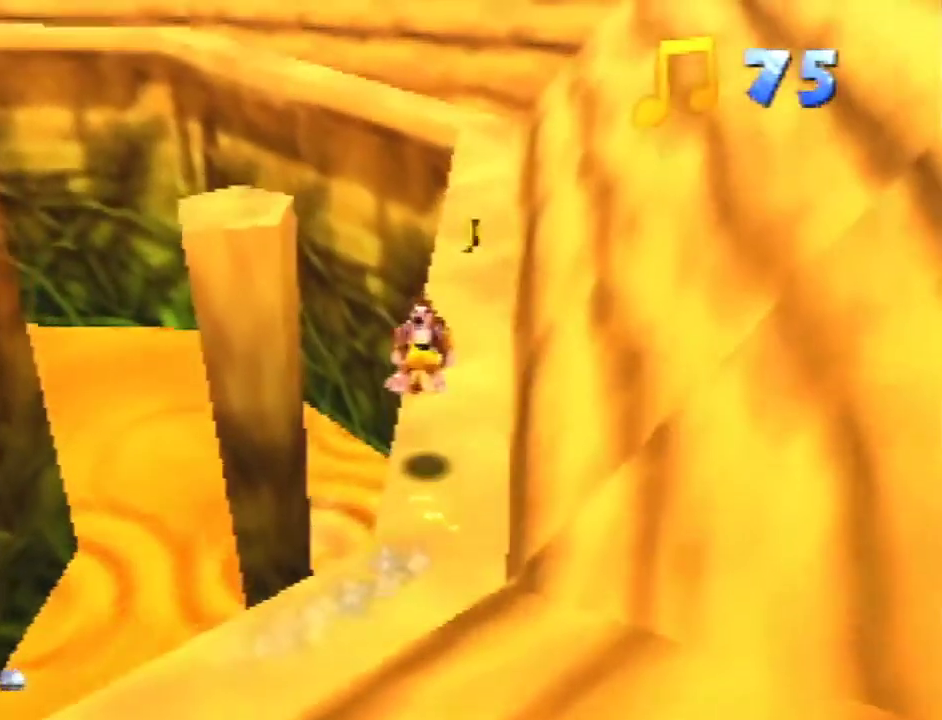
{"buttons": ["A"], "left_stick": "up-left", "events": [[233, "left_stick", "up"], [433, "left_stick", "up-left"], [467, "A", "down"]]}
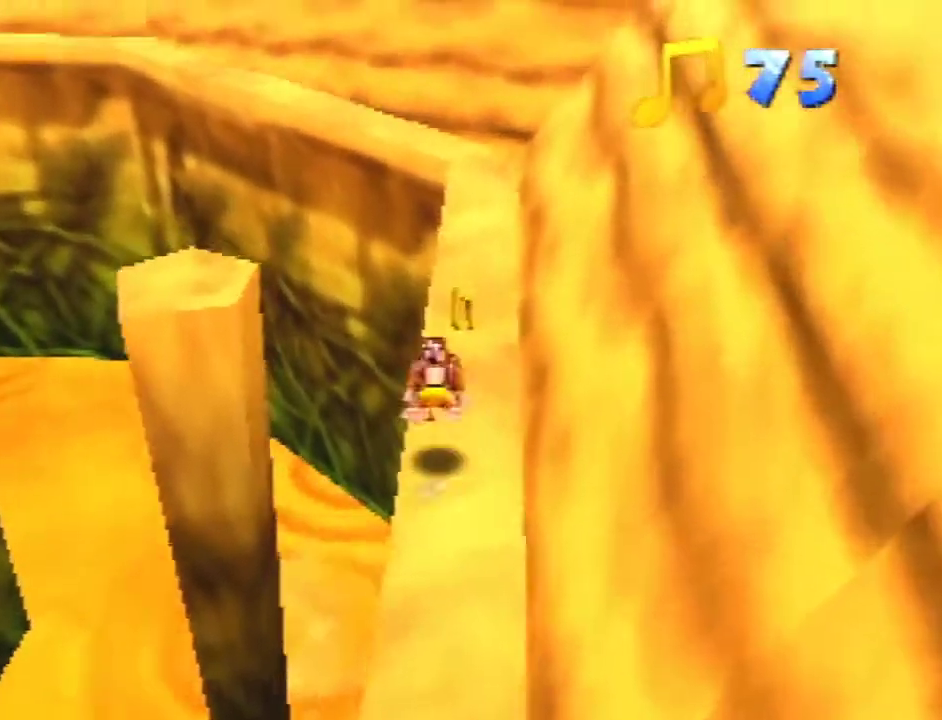
{"buttons": [], "left_stick": "up", "events": [[67, "A", "up"], [100, "left_stick", "up"]]}
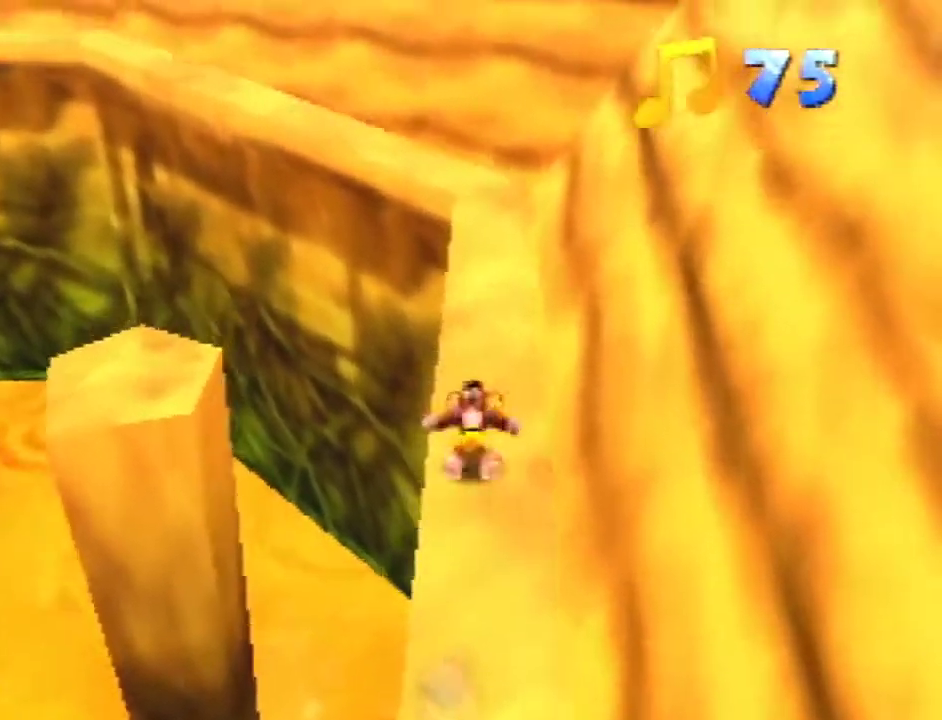
{"buttons": ["A"], "left_stick": "left", "events": [[167, "left_stick", "up-left"], [233, "A", "down"], [233, "left_stick", "left"]]}
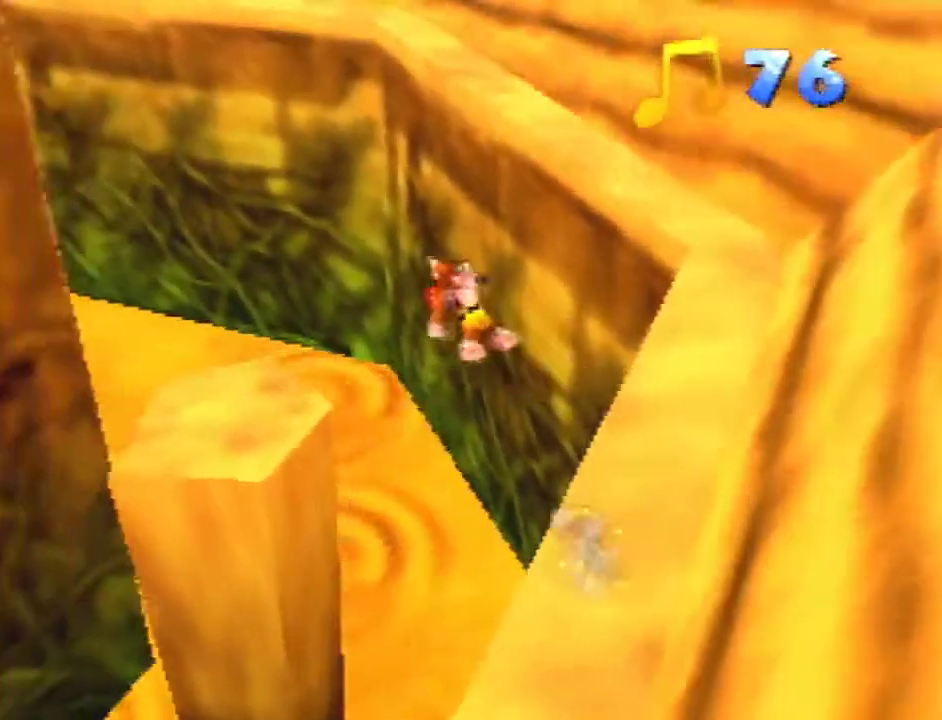
{"buttons": ["A"], "left_stick": "up-left", "events": [[100, "left_stick", "up-left"]]}
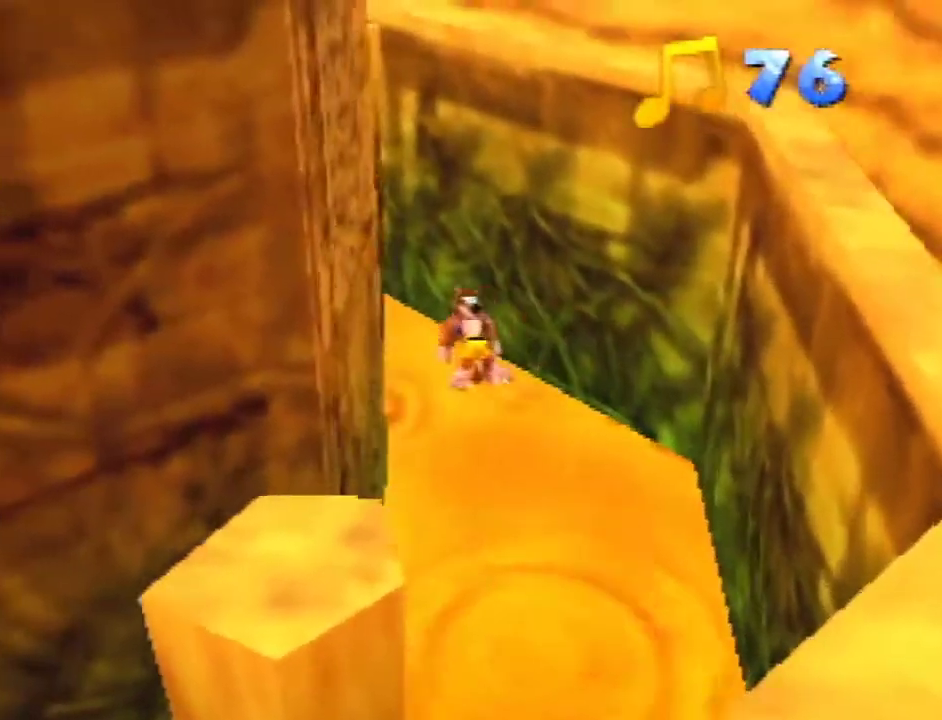
{"buttons": ["A", "C_RIGHT"], "left_stick": "up-left", "events": [[367, "C_RIGHT", "down"]]}
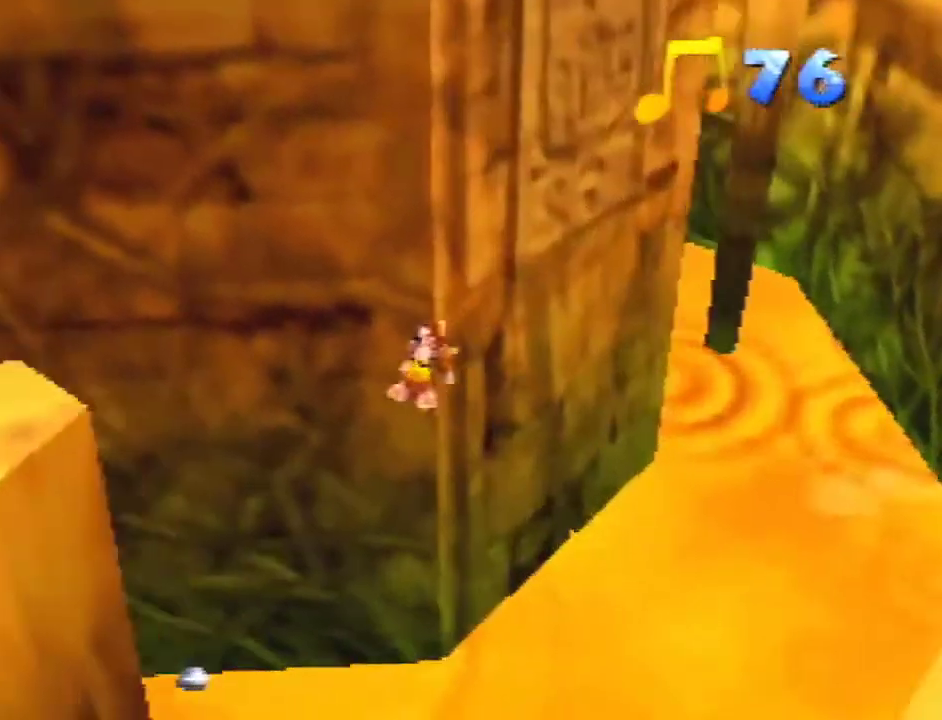
{"buttons": [], "left_stick": "up-right", "events": [[33, "C_RIGHT", "up"], [67, "left_stick", "up"], [100, "C_RIGHT", "down"], [233, "C_RIGHT", "up"], [267, "left_stick", "up-right"], [467, "A", "up"]]}
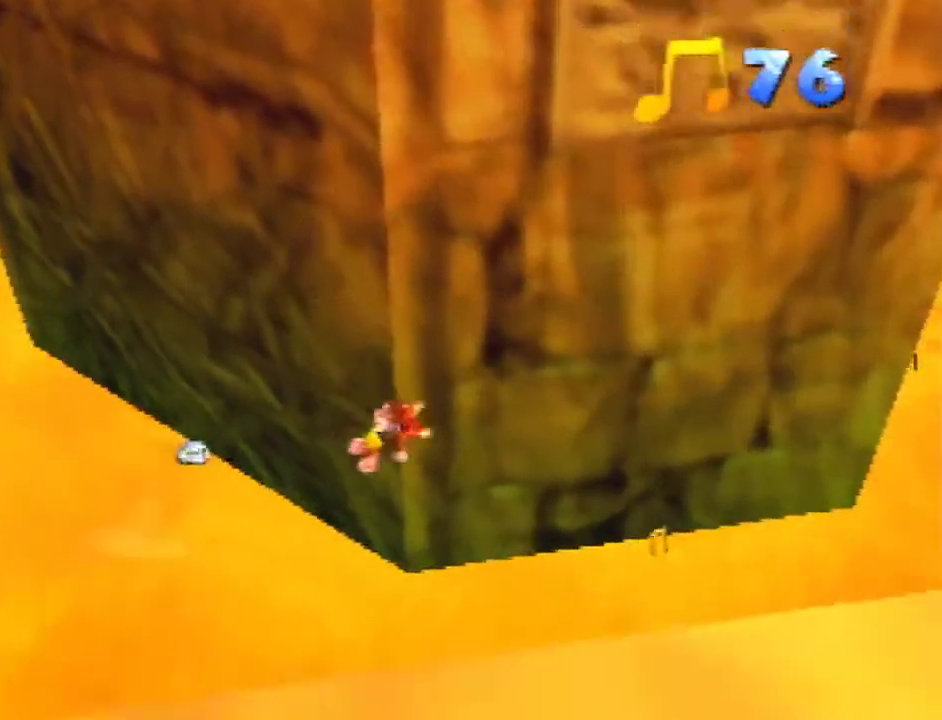
{"buttons": ["A"], "left_stick": "up-right", "events": [[200, "A", "down"], [267, "A", "up"], [333, "A", "down"], [400, "A", "up"], [467, "A", "down"]]}
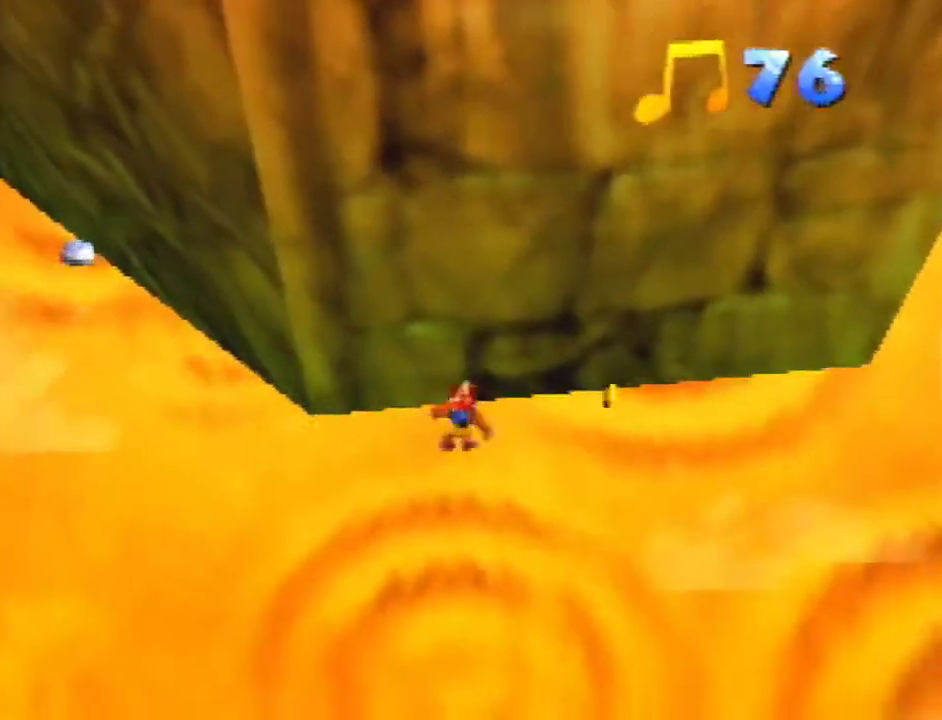
{"buttons": [], "left_stick": "up-right", "events": [[33, "A", "up"]]}
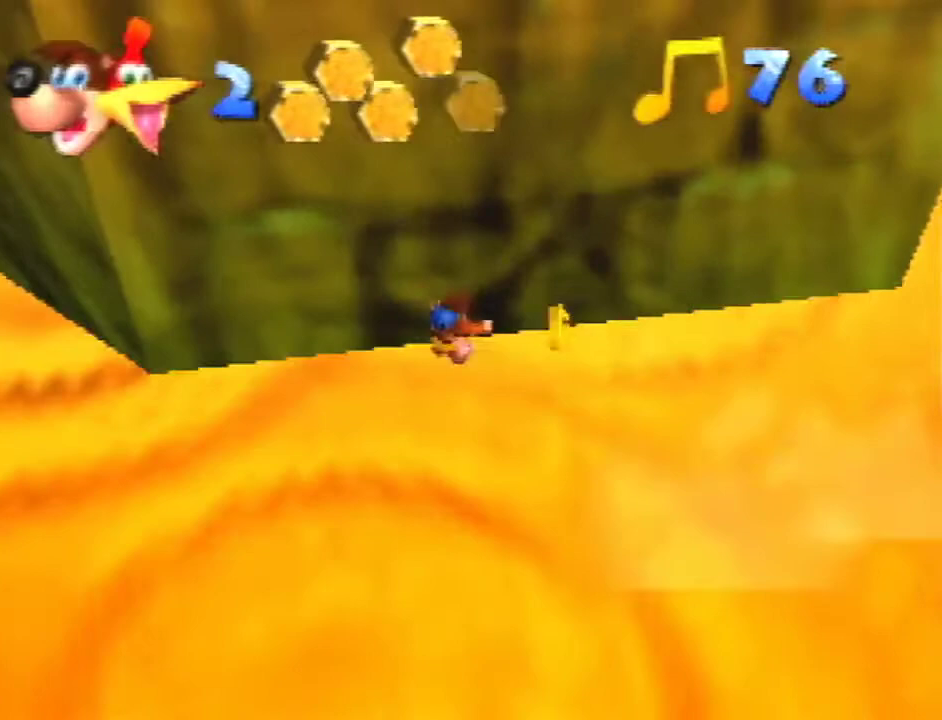
{"buttons": [], "left_stick": "up-right", "events": [[67, "left_stick", "right"], [367, "left_stick", "up-right"], [433, "C_LEFT", "down"], [500, "C_LEFT", "up"]]}
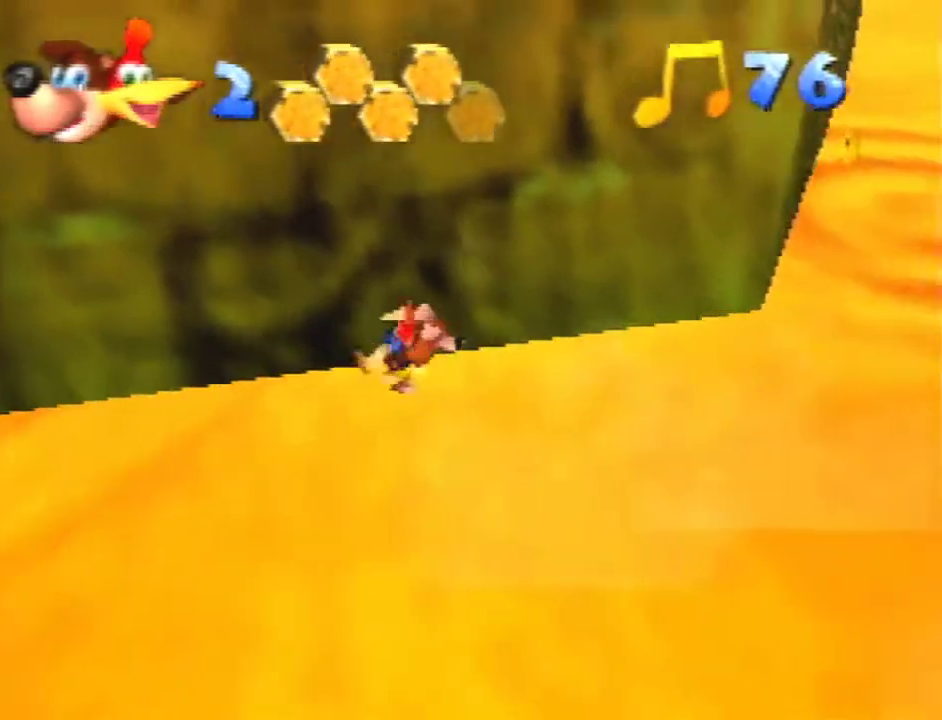
{"buttons": ["A"], "left_stick": "up-right", "events": [[200, "left_stick", "right"], [400, "left_stick", "up-right"], [433, "A", "down"]]}
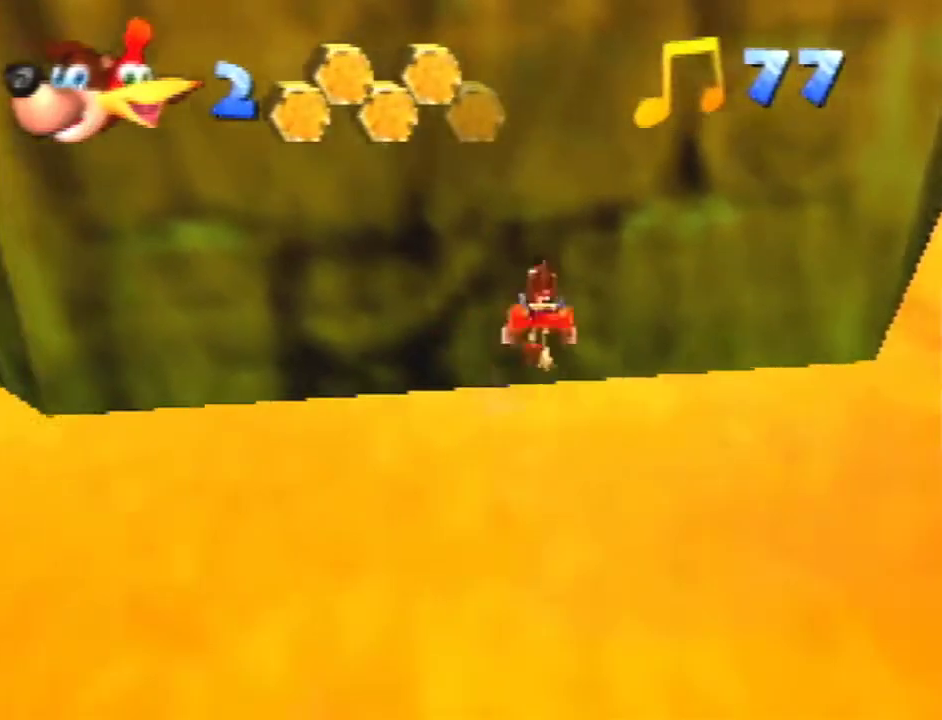
{"buttons": [], "left_stick": "up-right", "events": [[400, "A", "up"]]}
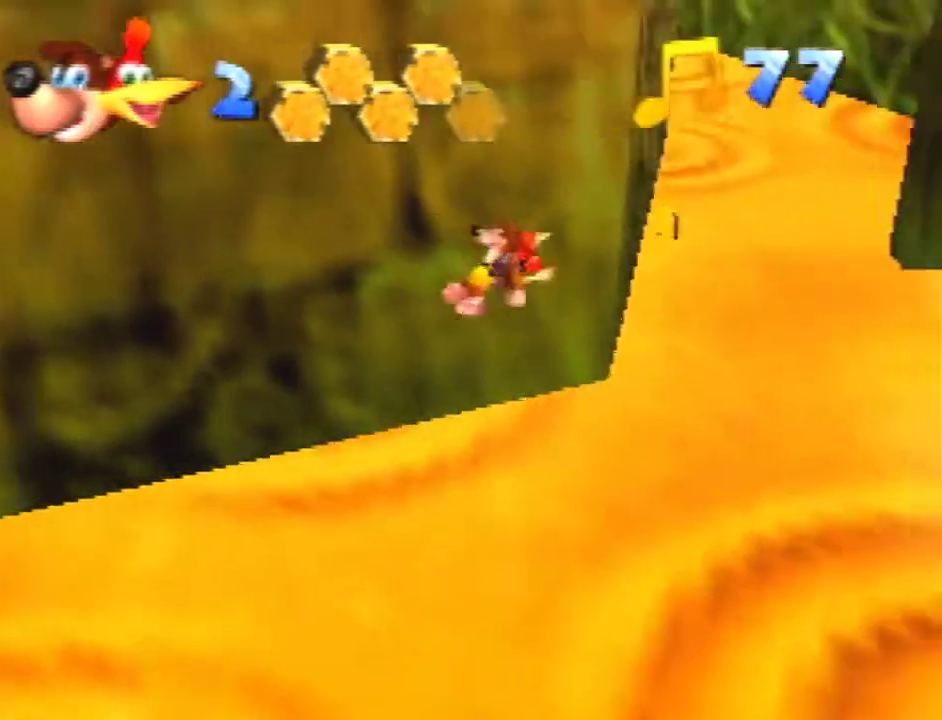
{"buttons": ["A"], "left_stick": "up", "events": [[300, "left_stick", "up"], [433, "A", "down"]]}
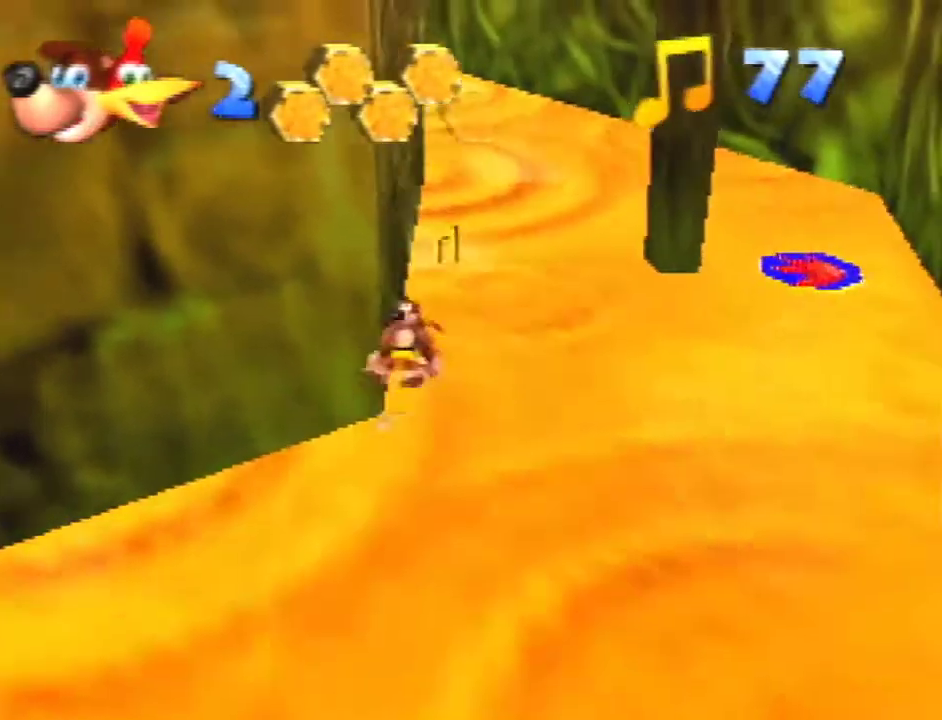
{"buttons": [], "left_stick": "up", "events": [[500, "A", "up"]]}
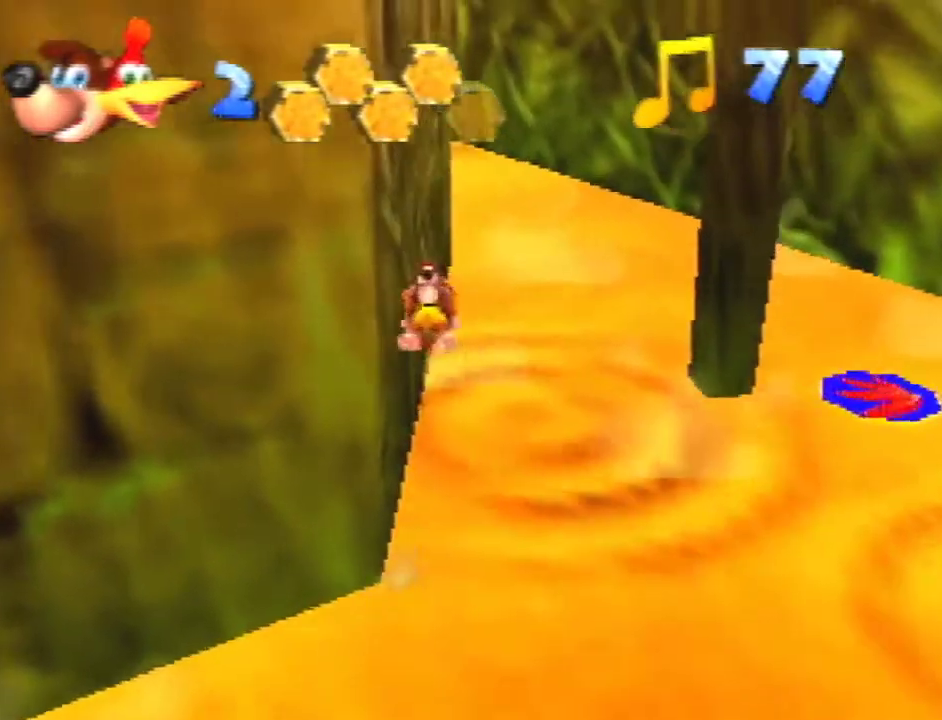
{"buttons": [], "left_stick": "up", "events": [[133, "C_DOWN", "down"], [200, "C_RIGHT", "down"], [233, "C_DOWN", "up"], [400, "C_RIGHT", "up"]]}
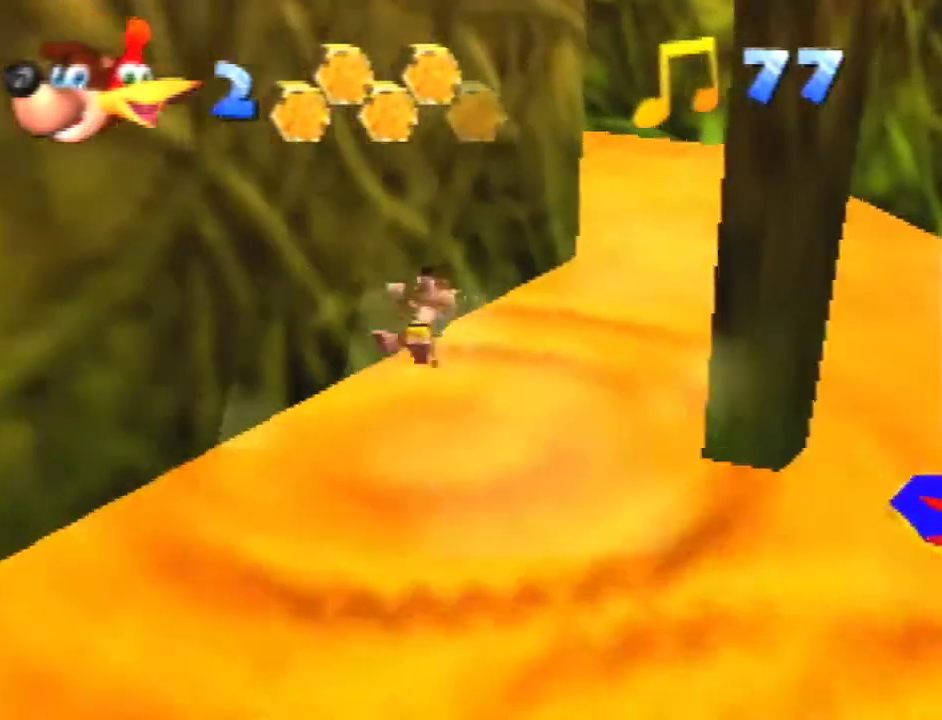
{"buttons": ["A"], "left_stick": "up", "events": [[200, "A", "down"]]}